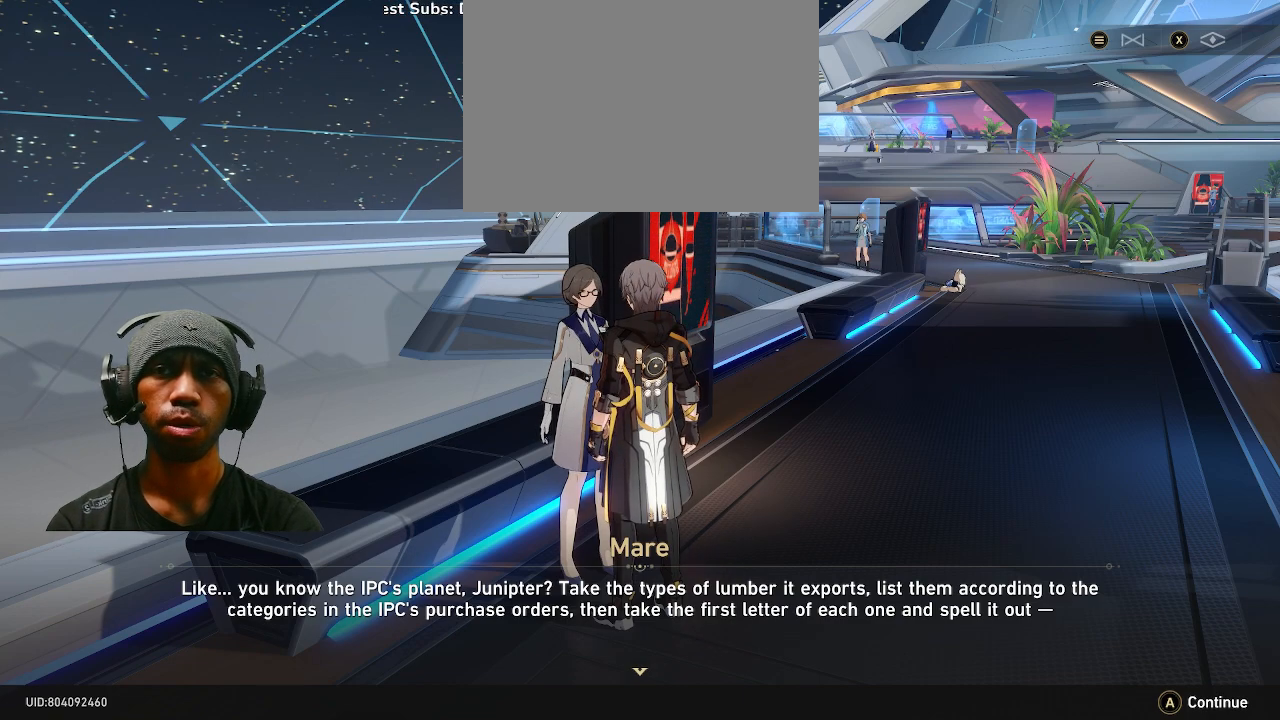
Gameplay with a controller (PlayStation layout); each line is a JSON object with the inputs held at the frame after it. "events" lists button and stick changes between this image and that frame as [ms after this image, input, new state], when the widget could be followed in between. Not read: L3 R3.
{"buttons": ["CROSS", "R2"], "left_stick": "center", "right_stick": "center", "events": [[500, "CROSS", "down"]]}
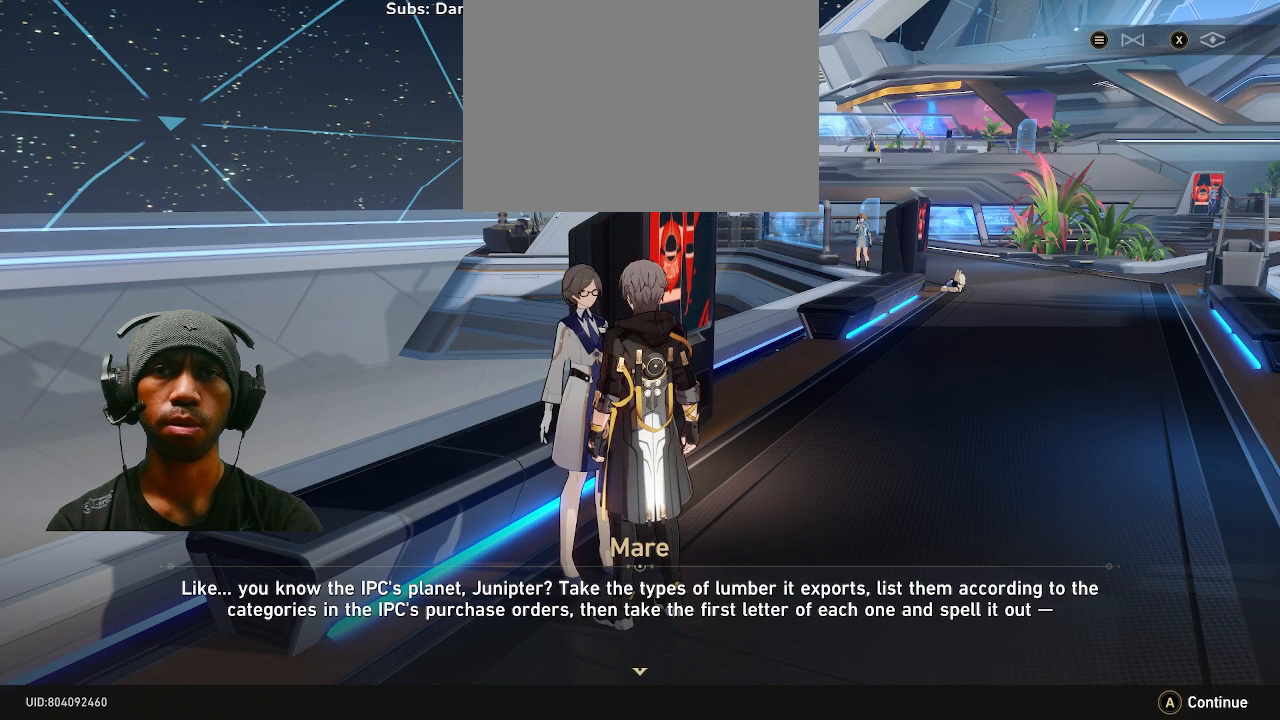
{"buttons": ["R2"], "left_stick": "center", "right_stick": "center", "events": [[133, "CROSS", "up"]]}
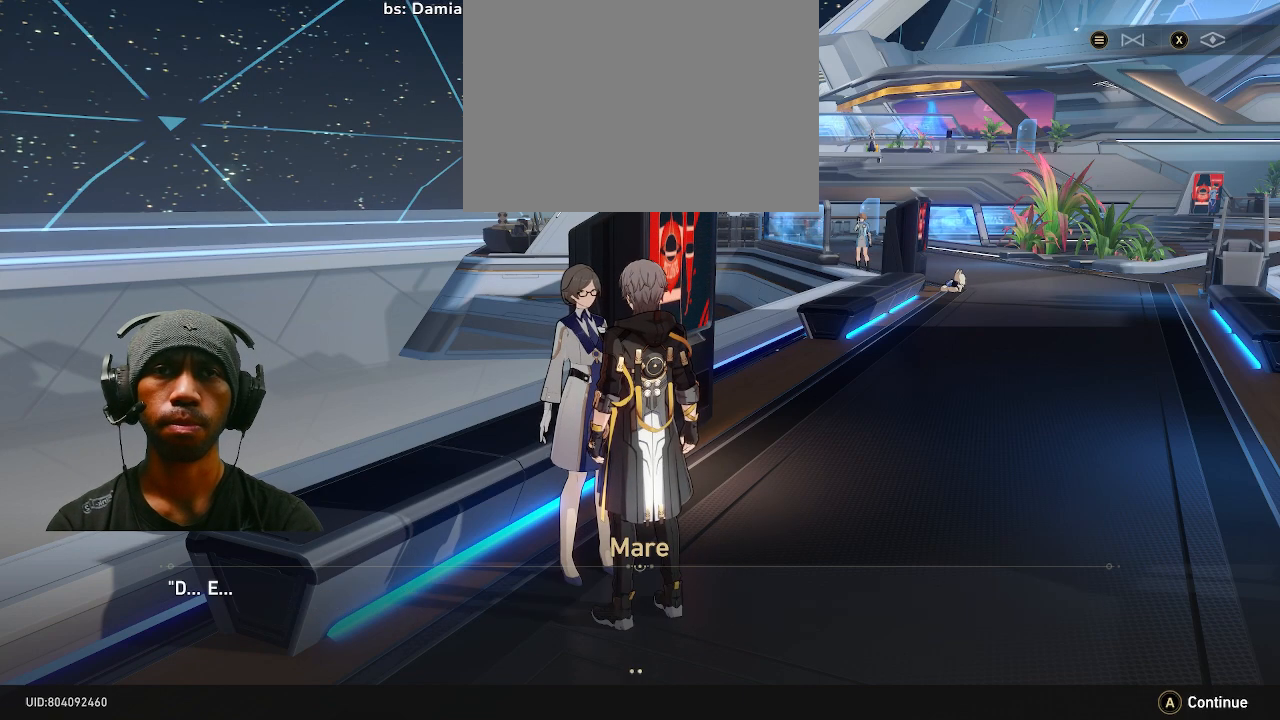
{"buttons": ["R2"], "left_stick": "center", "right_stick": "center", "events": [[200, "CROSS", "down"], [350, "CROSS", "up"]]}
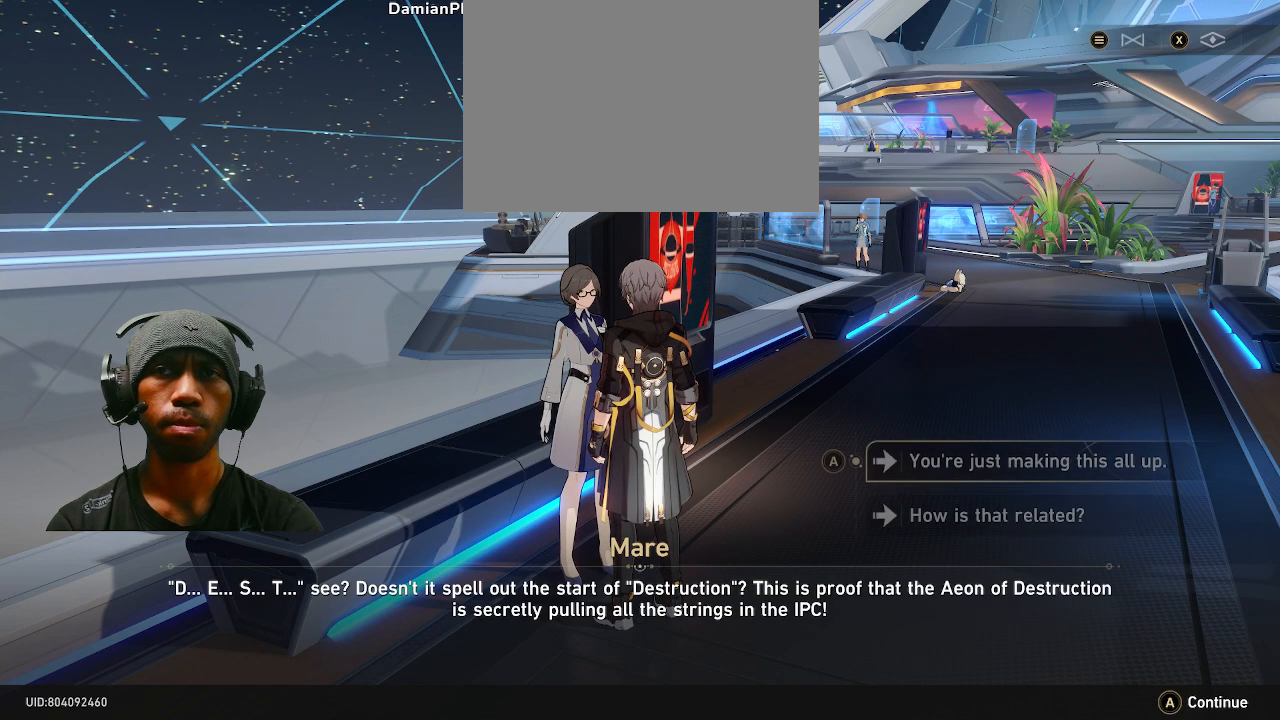
{"buttons": ["R2"], "left_stick": "center", "right_stick": "center", "events": []}
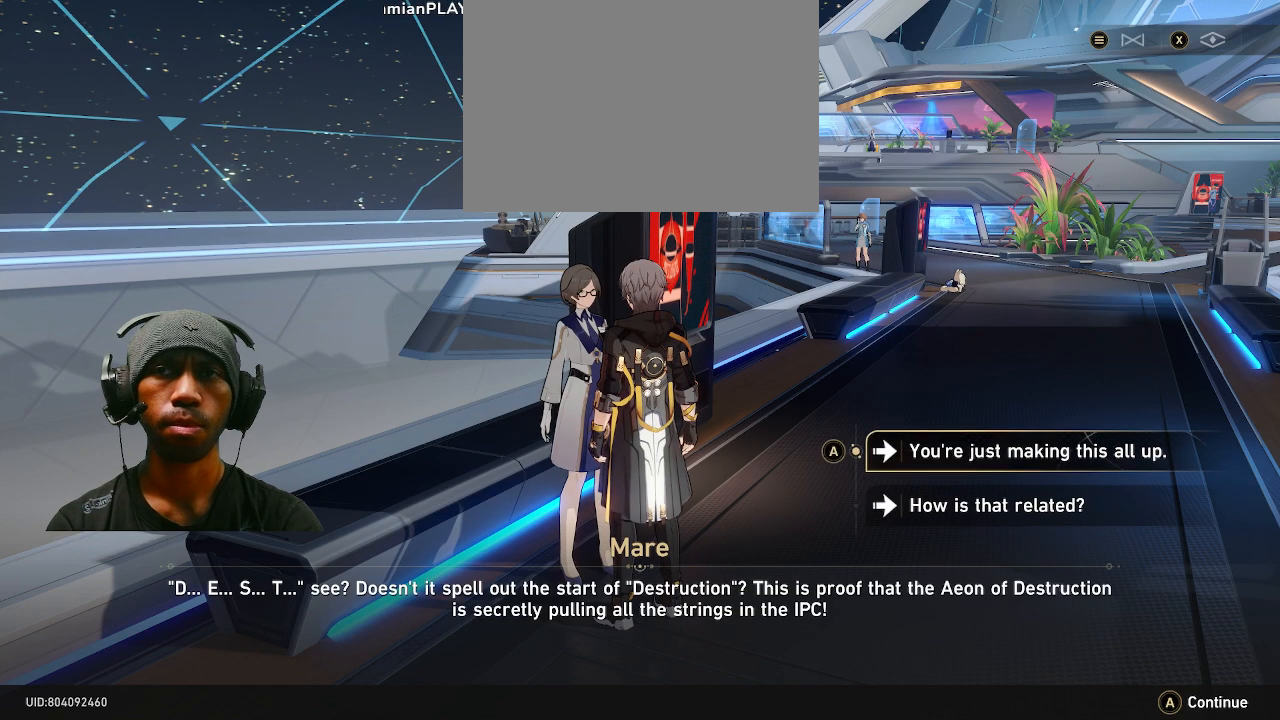
{"buttons": ["R2"], "left_stick": "center", "right_stick": "center", "events": []}
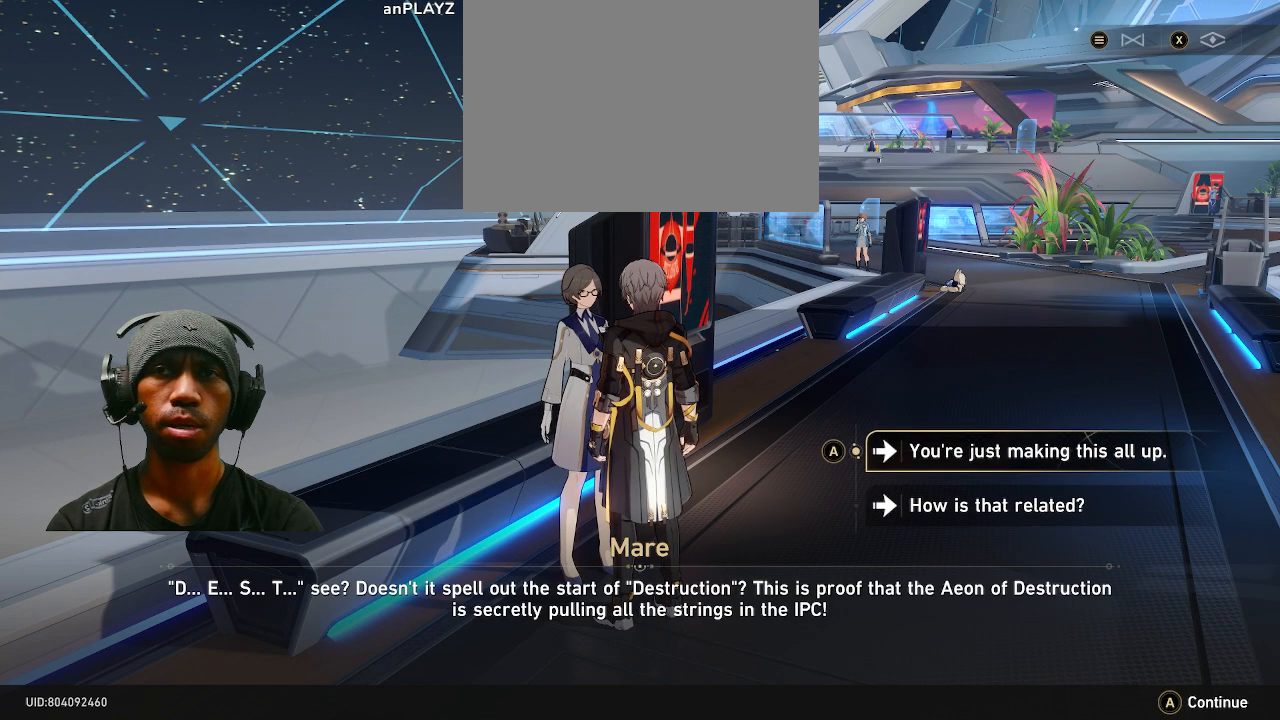
{"buttons": ["R2"], "left_stick": "center", "right_stick": "center", "events": []}
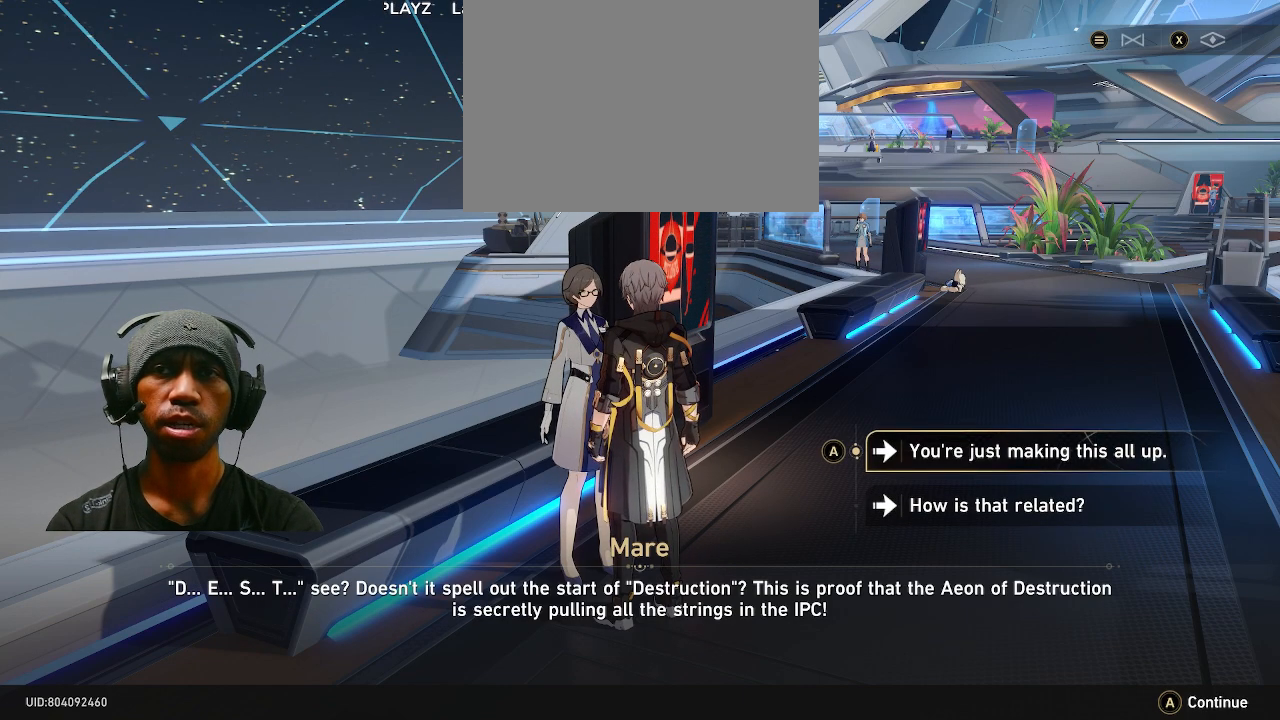
{"buttons": ["R2"], "left_stick": "center", "right_stick": "center", "events": []}
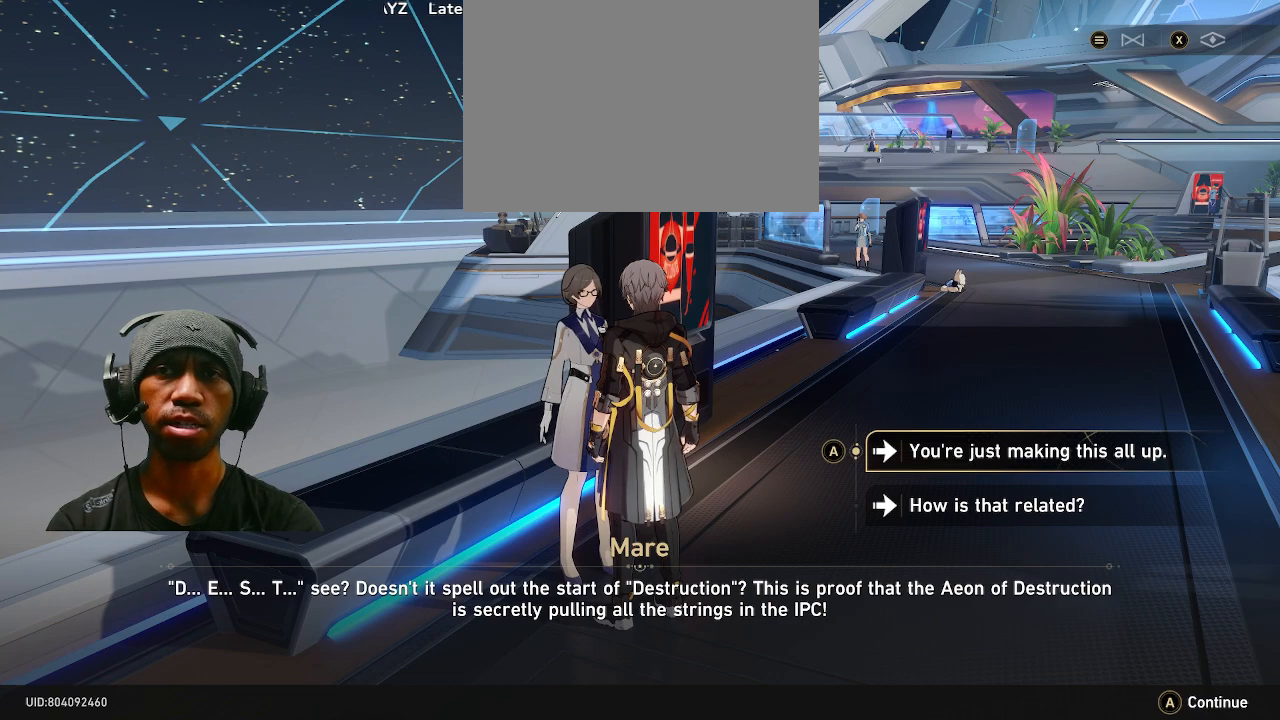
{"buttons": ["R2"], "left_stick": "center", "right_stick": "center", "events": []}
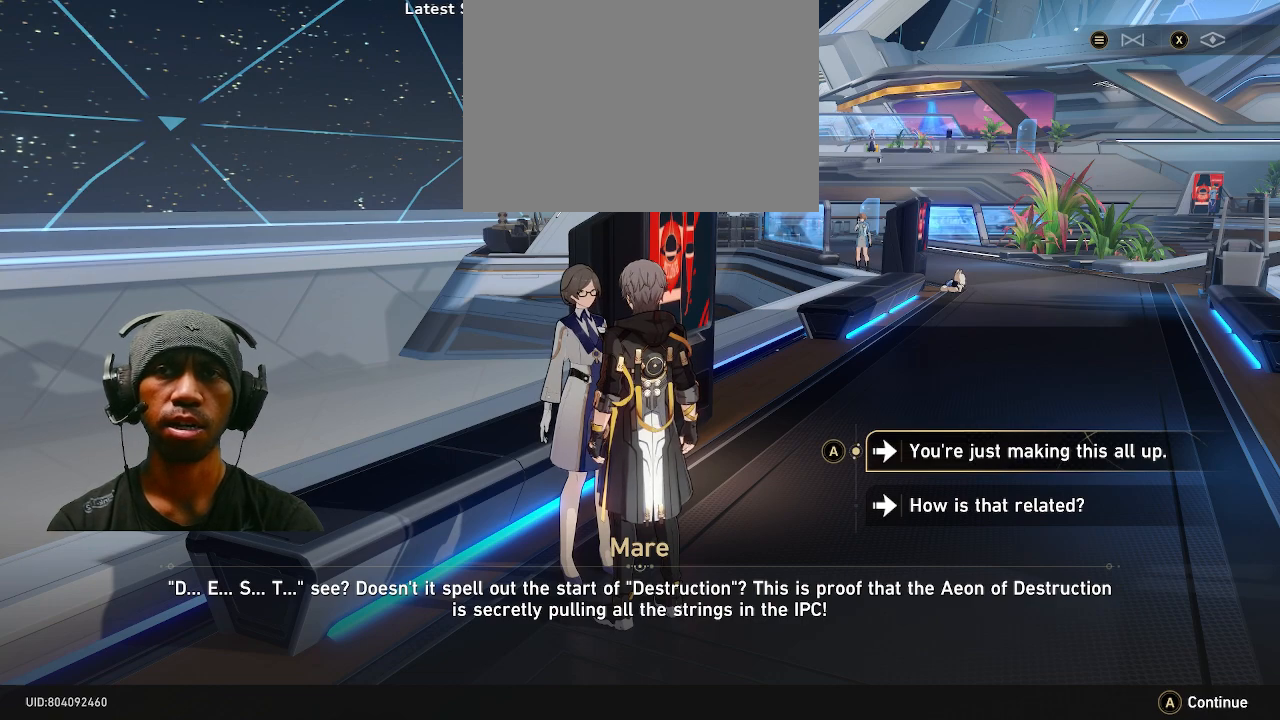
{"buttons": ["R2"], "left_stick": "center", "right_stick": "center", "events": []}
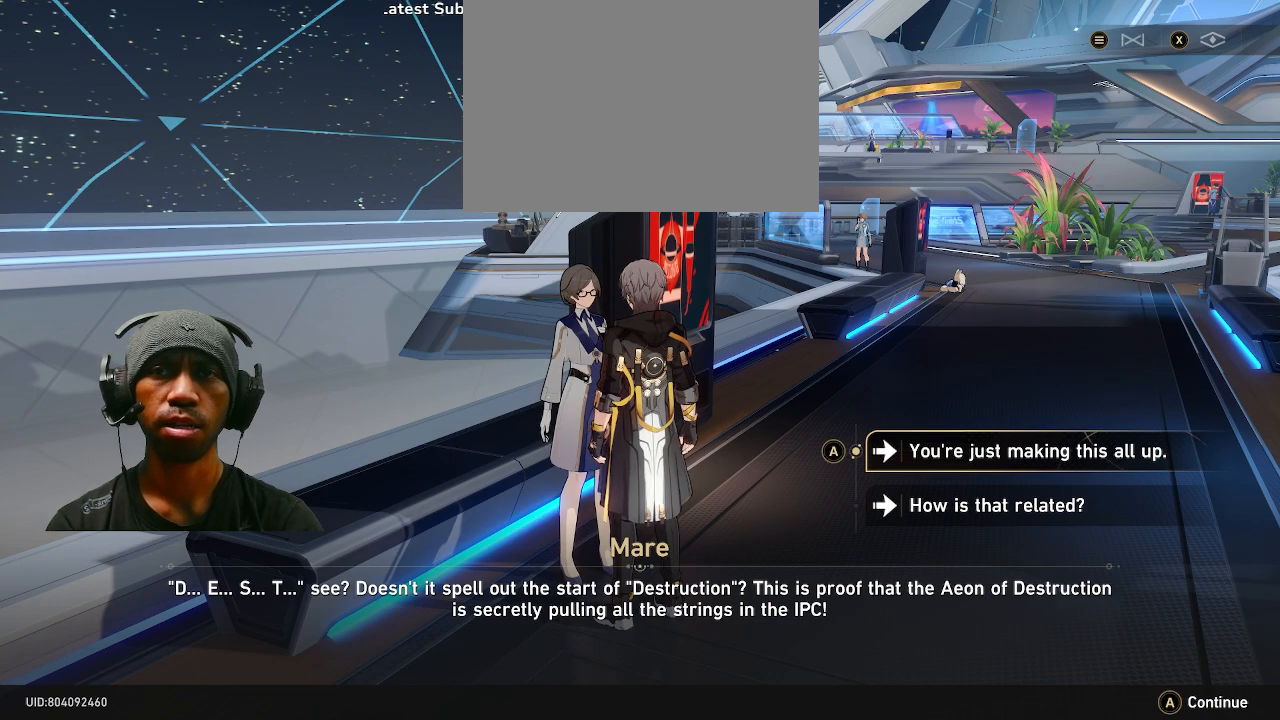
{"buttons": ["R2"], "left_stick": "center", "right_stick": "center", "events": []}
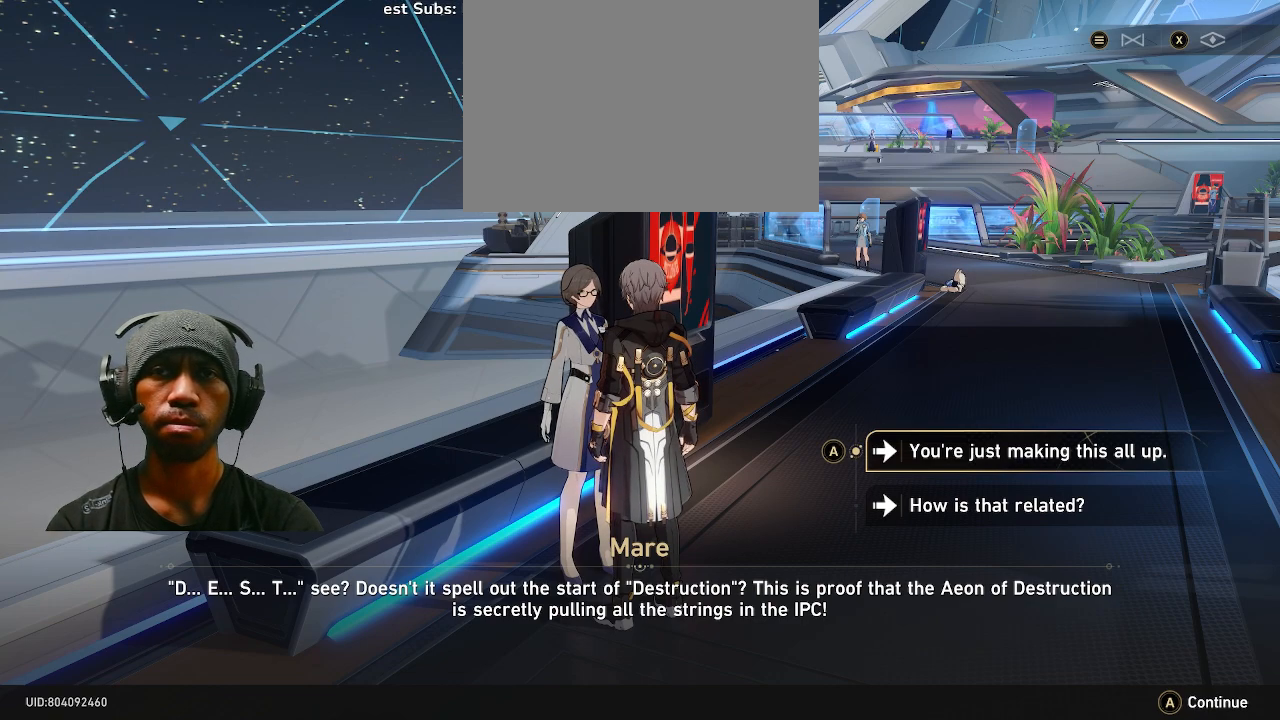
{"buttons": ["R2"], "left_stick": "center", "right_stick": "center", "events": []}
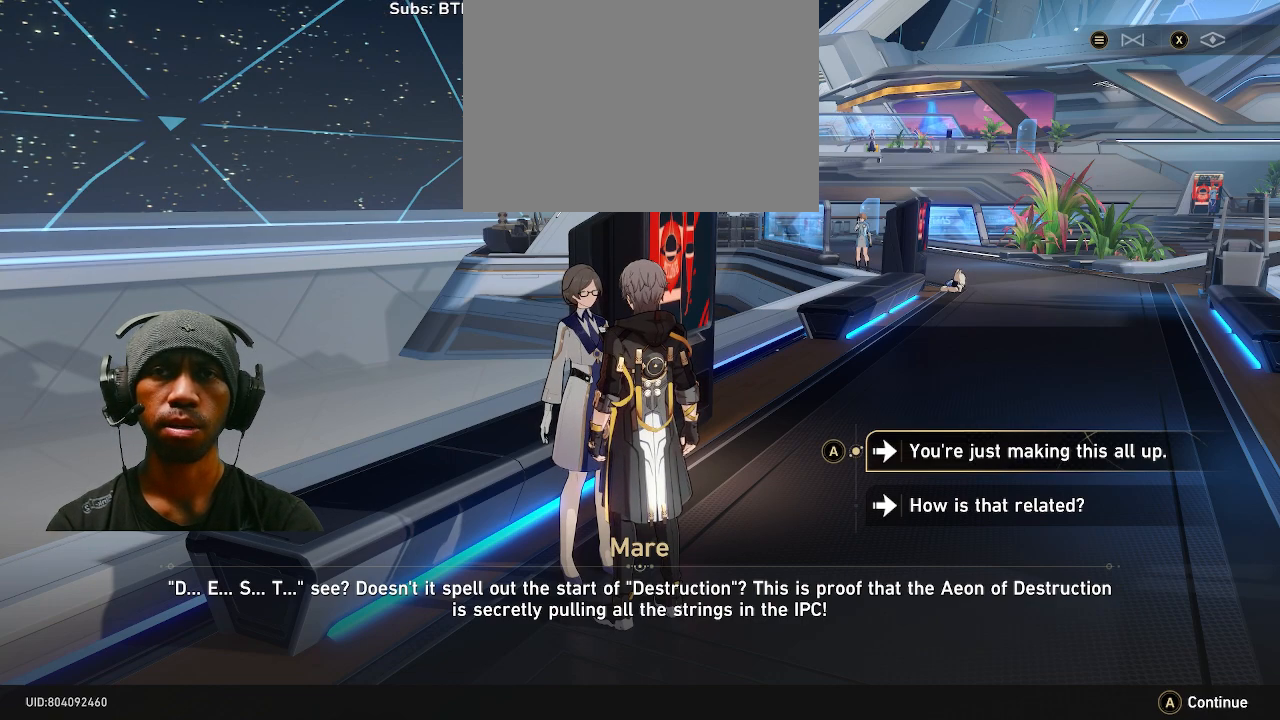
{"buttons": ["R2"], "left_stick": "center", "right_stick": "center", "events": []}
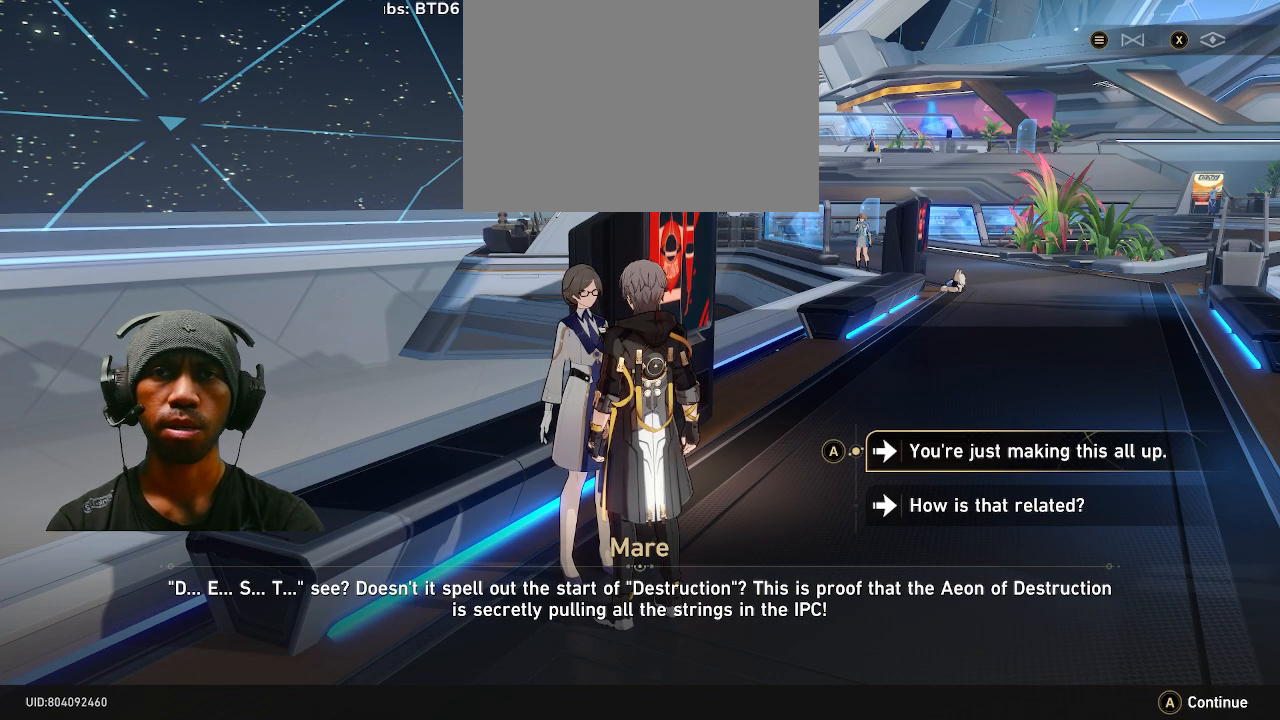
{"buttons": ["R2"], "left_stick": "center", "right_stick": "center", "events": []}
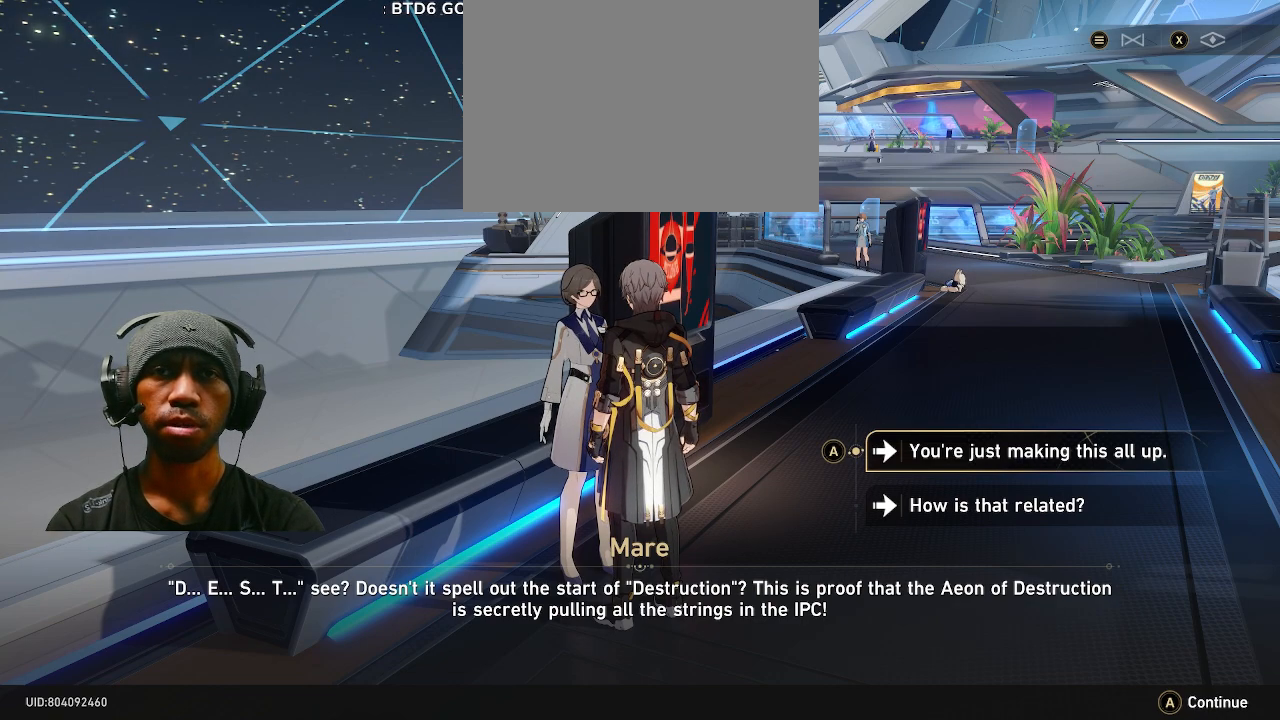
{"buttons": ["R2"], "left_stick": "center", "right_stick": "center", "events": []}
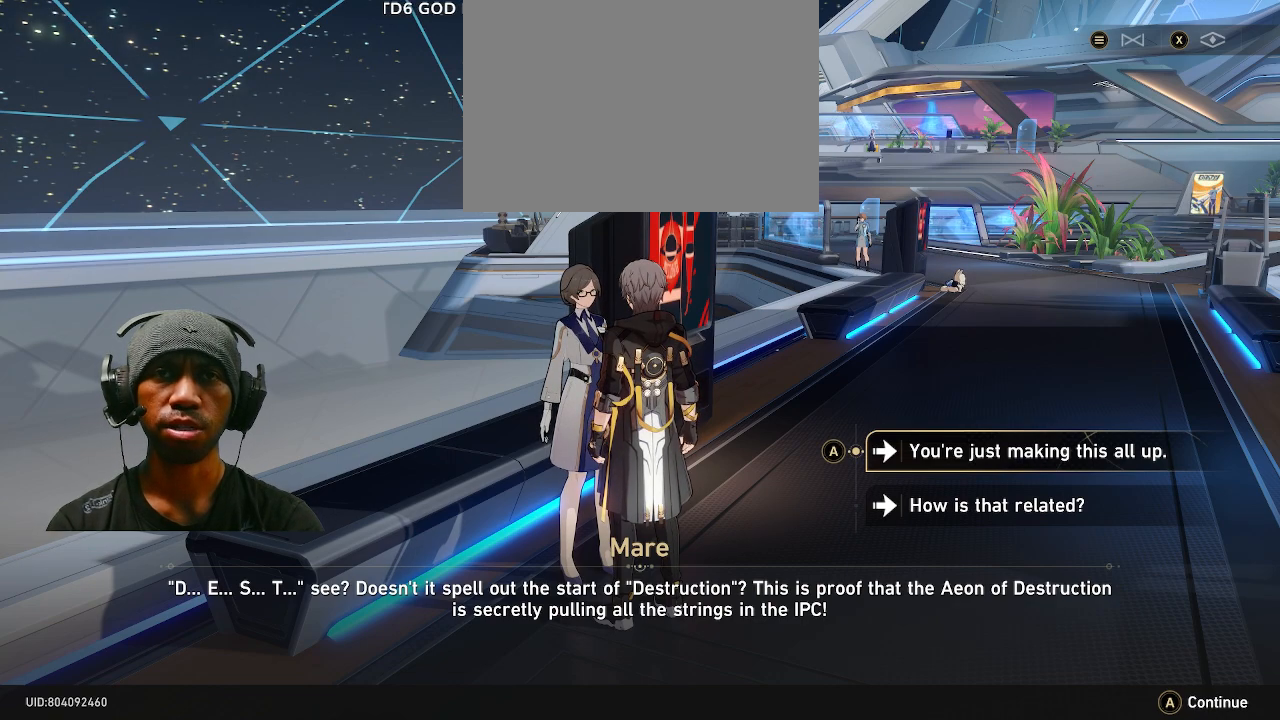
{"buttons": ["R2"], "left_stick": "center", "right_stick": "center", "events": []}
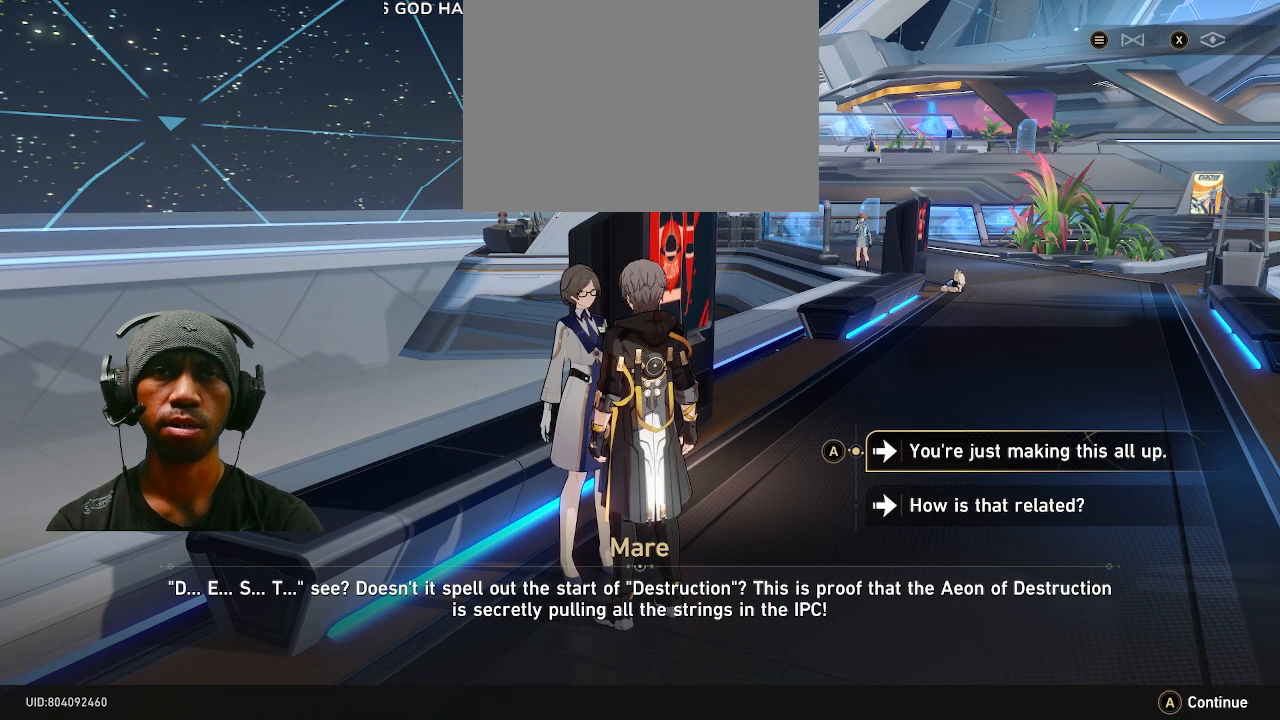
{"buttons": ["R2"], "left_stick": "center", "right_stick": "center", "events": []}
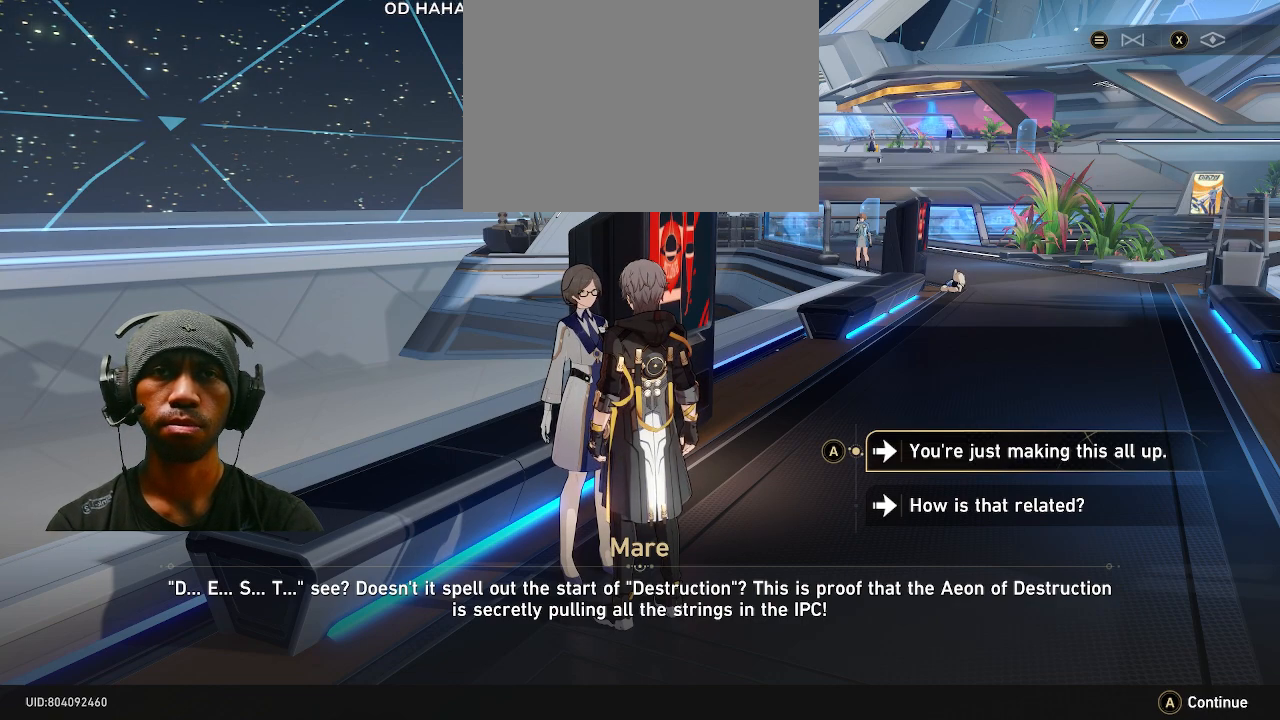
{"buttons": ["R2"], "left_stick": "center", "right_stick": "center", "events": []}
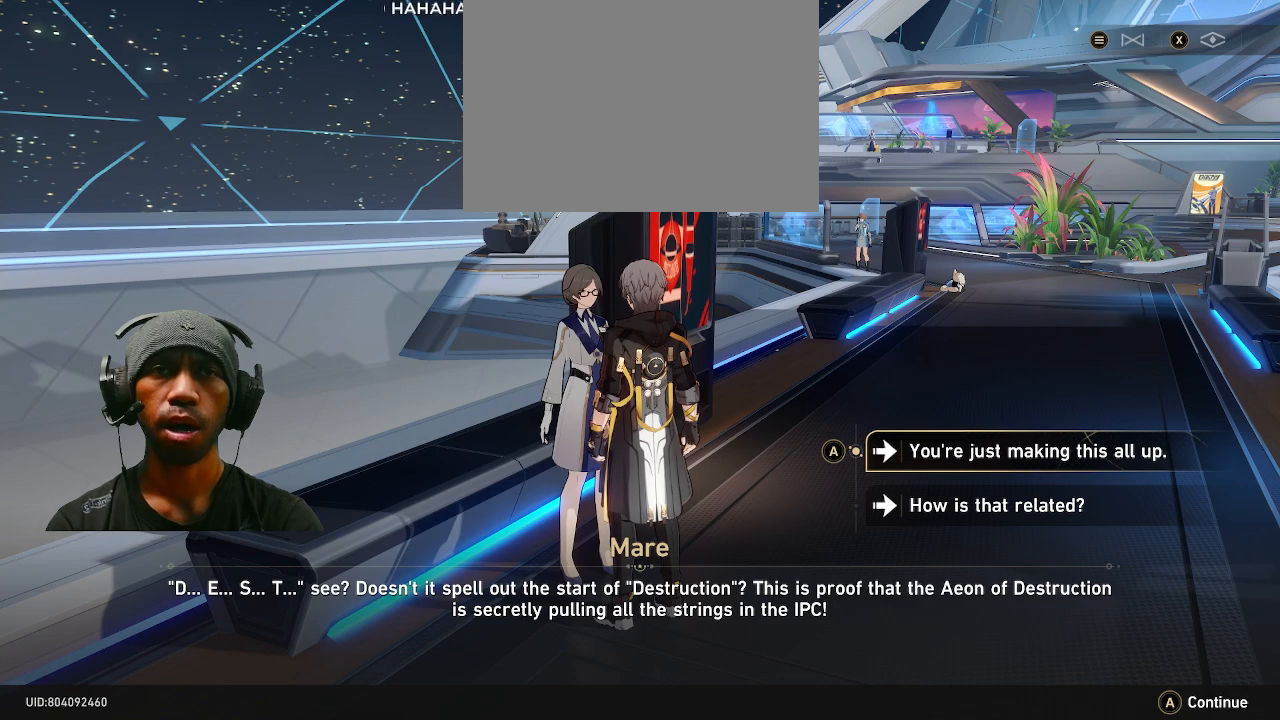
{"buttons": ["R2"], "left_stick": "center", "right_stick": "center", "events": []}
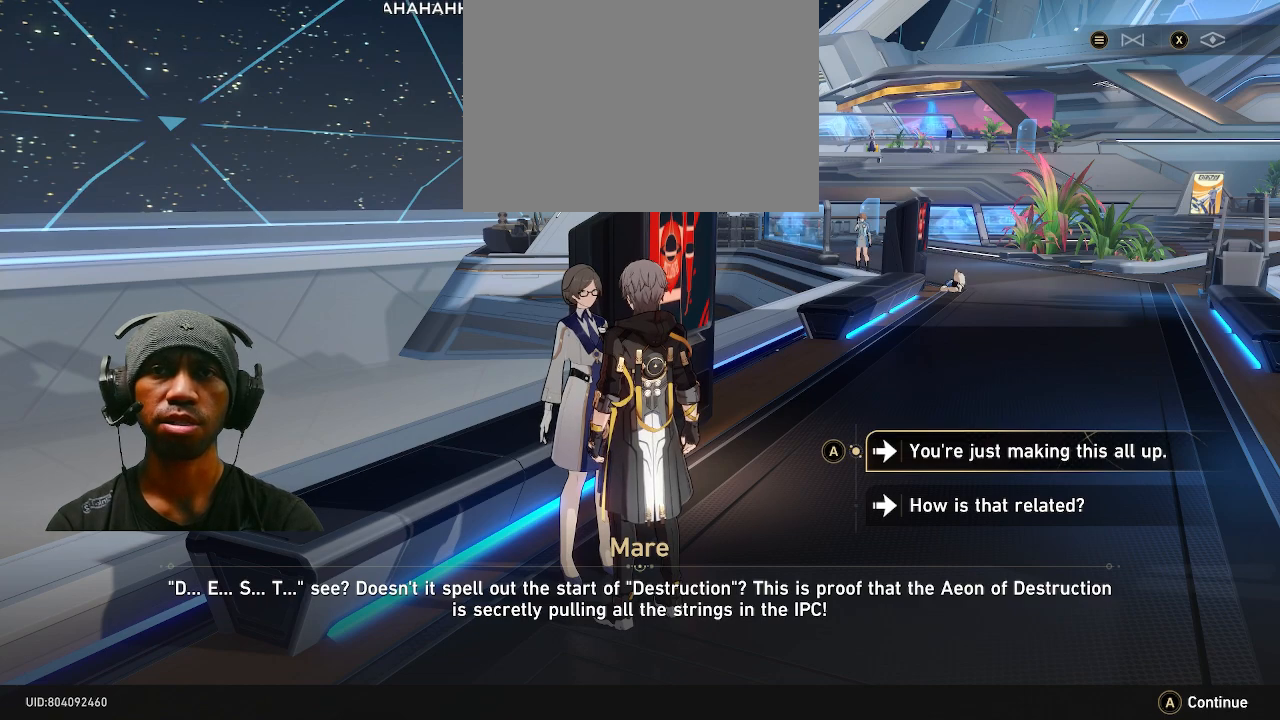
{"buttons": ["R2"], "left_stick": "center", "right_stick": "center", "events": []}
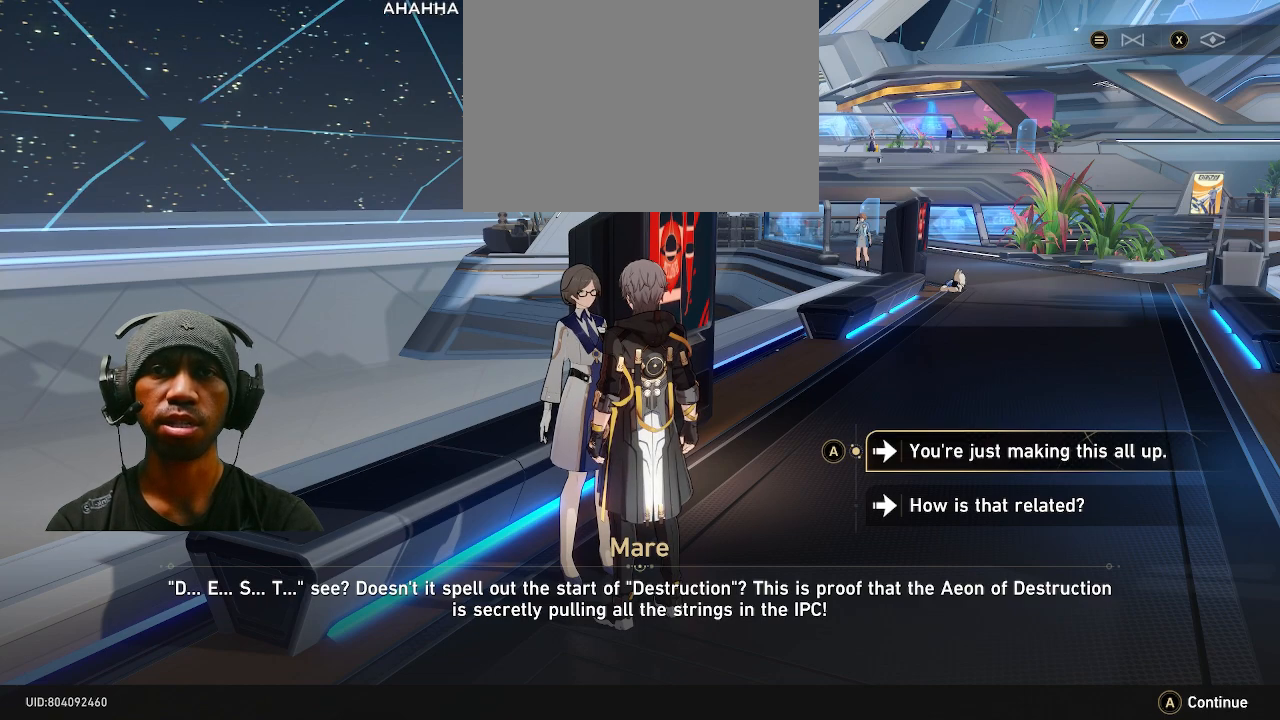
{"buttons": ["R2"], "left_stick": "center", "right_stick": "center", "events": []}
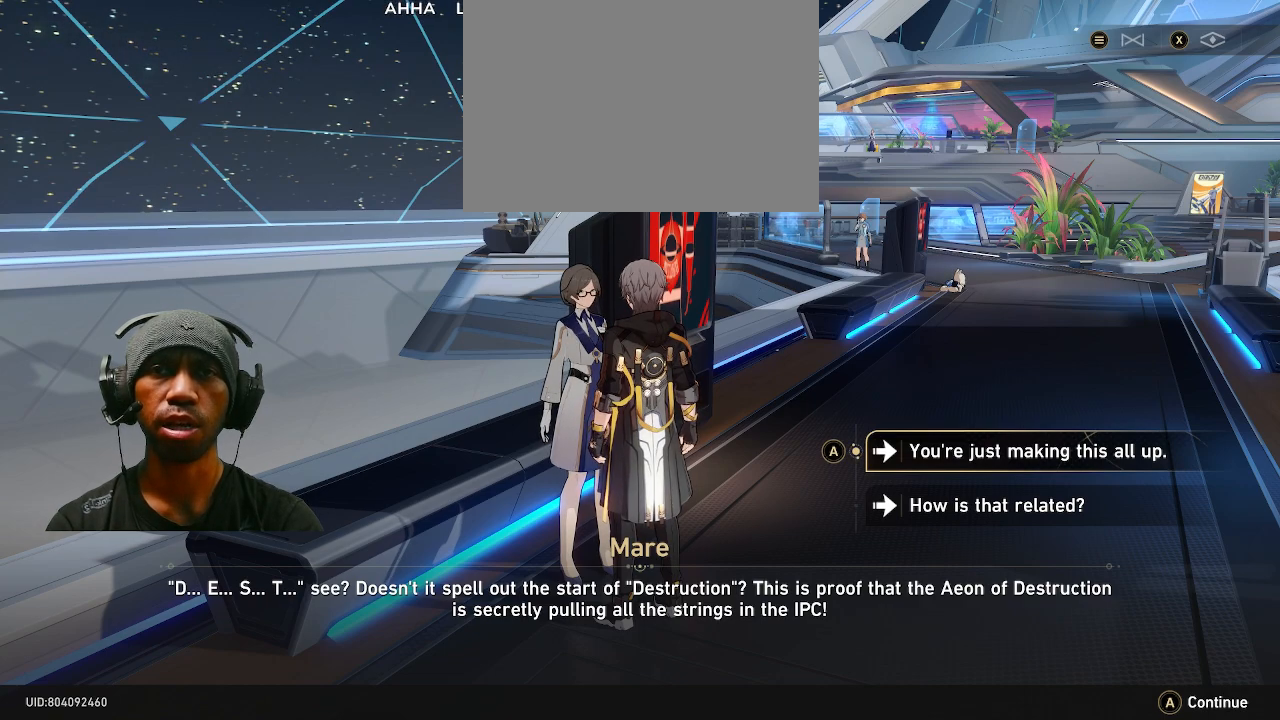
{"buttons": ["R2"], "left_stick": "center", "right_stick": "center", "events": []}
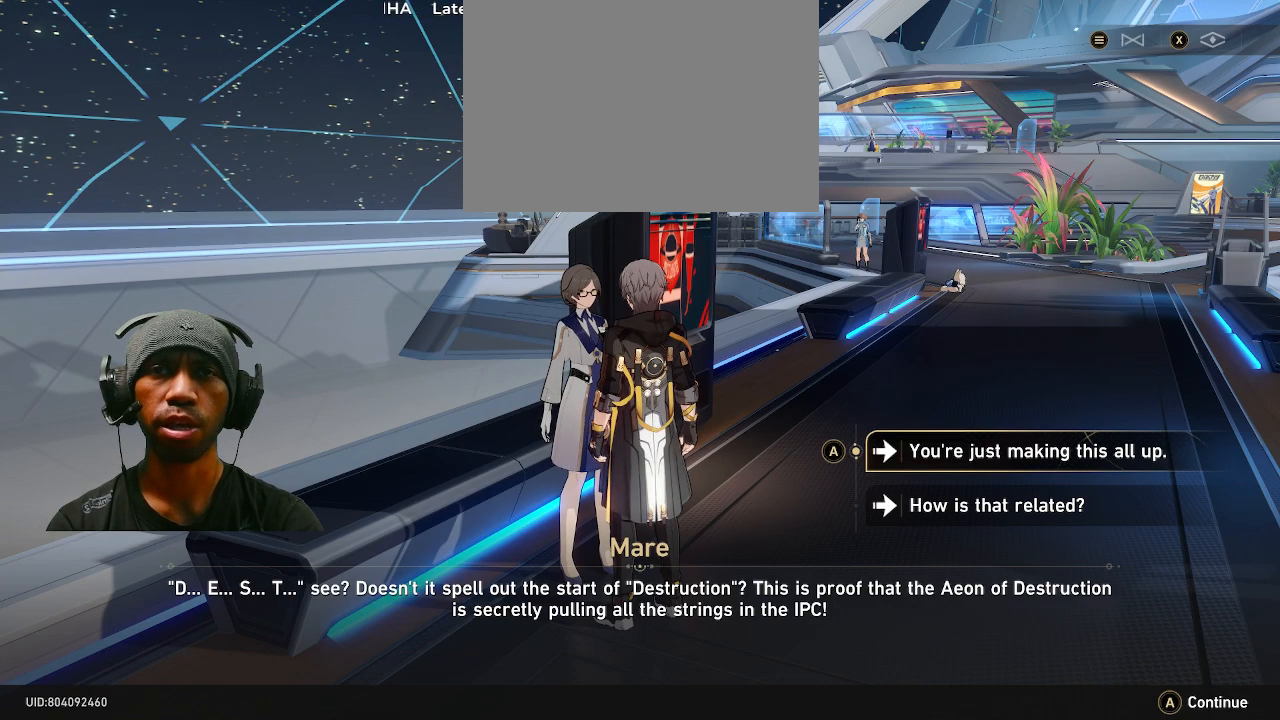
{"buttons": ["R2"], "left_stick": "center", "right_stick": "center", "events": []}
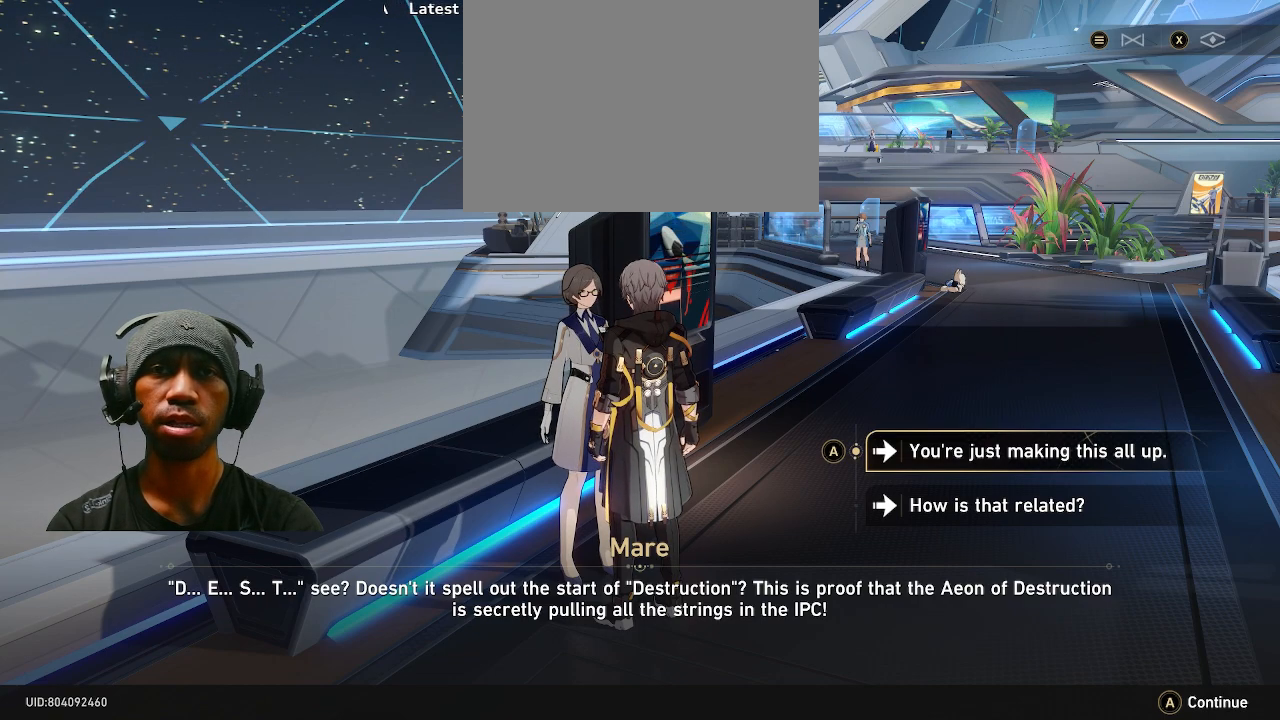
{"buttons": ["R2"], "left_stick": "center", "right_stick": "center", "events": []}
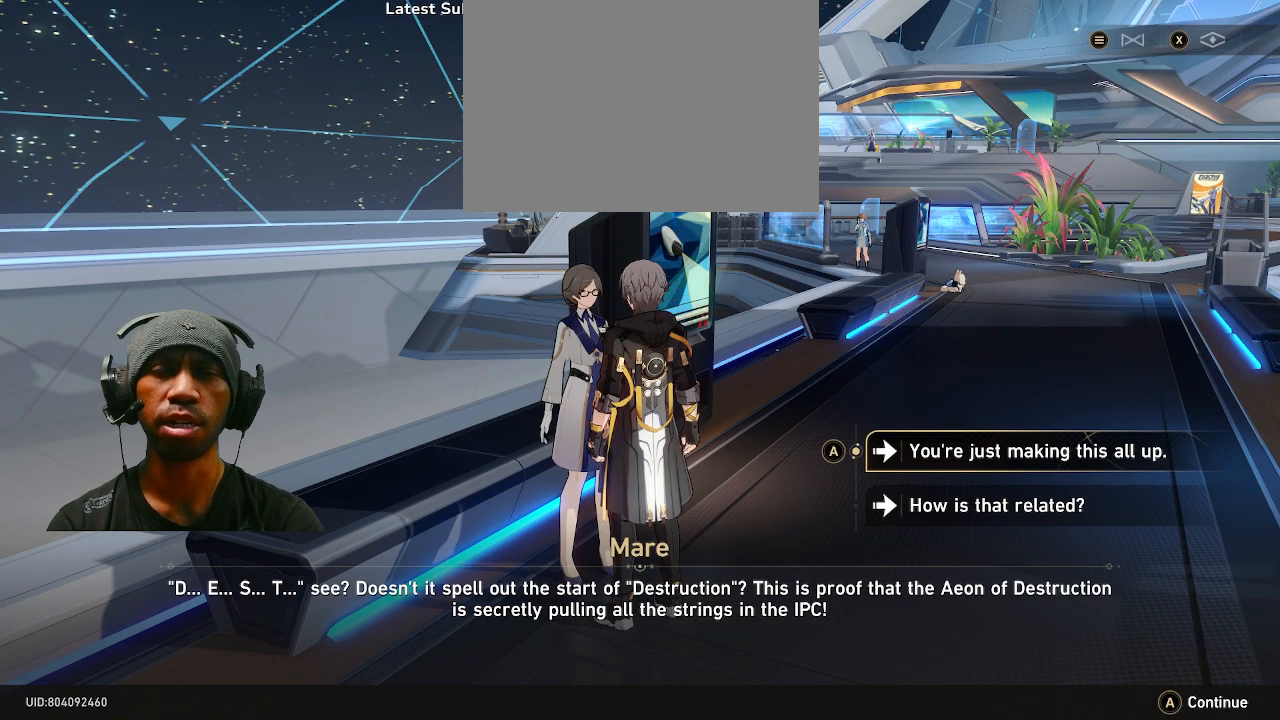
{"buttons": ["R2"], "left_stick": "center", "right_stick": "center", "events": []}
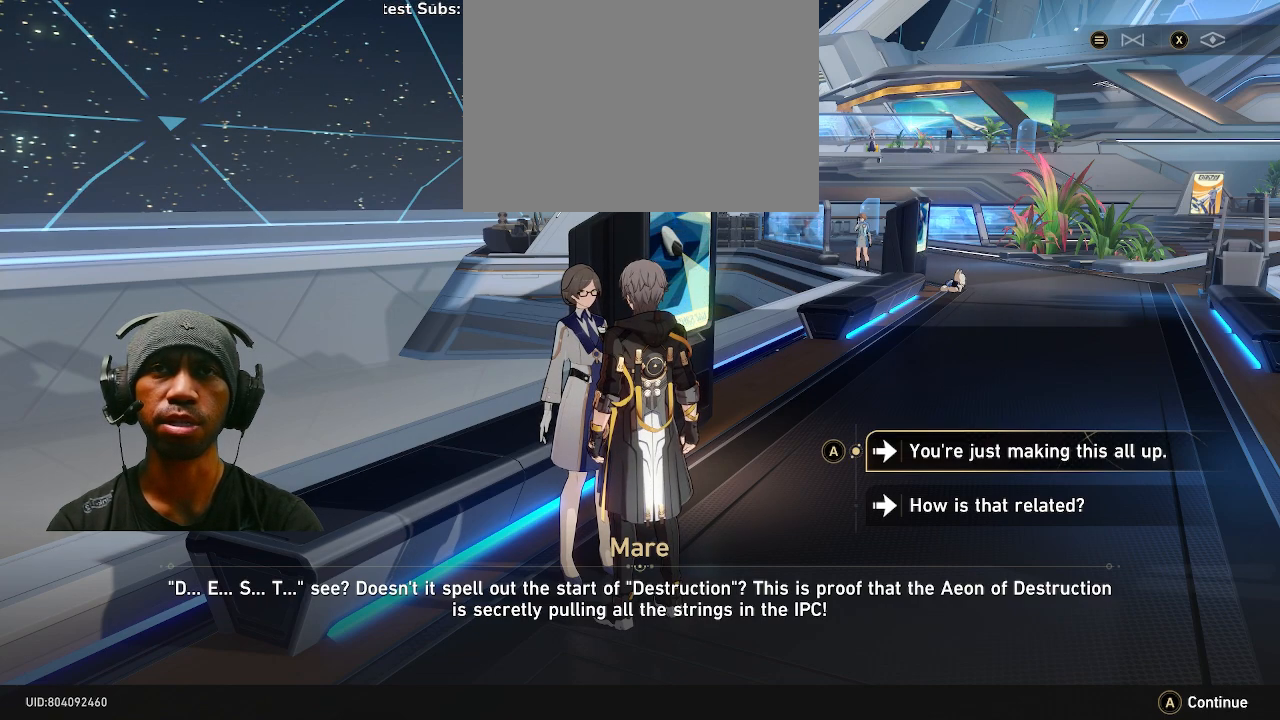
{"buttons": ["R2"], "left_stick": "center", "right_stick": "center", "events": []}
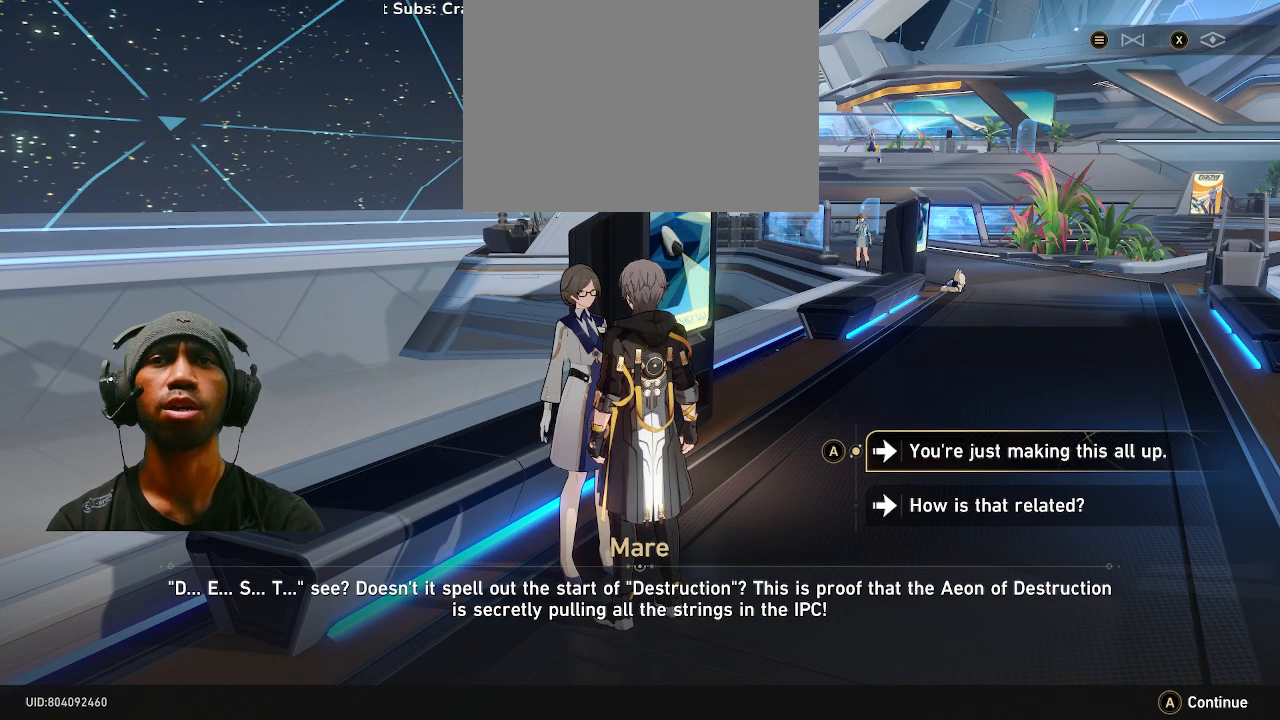
{"buttons": ["R2"], "left_stick": "center", "right_stick": "center", "events": []}
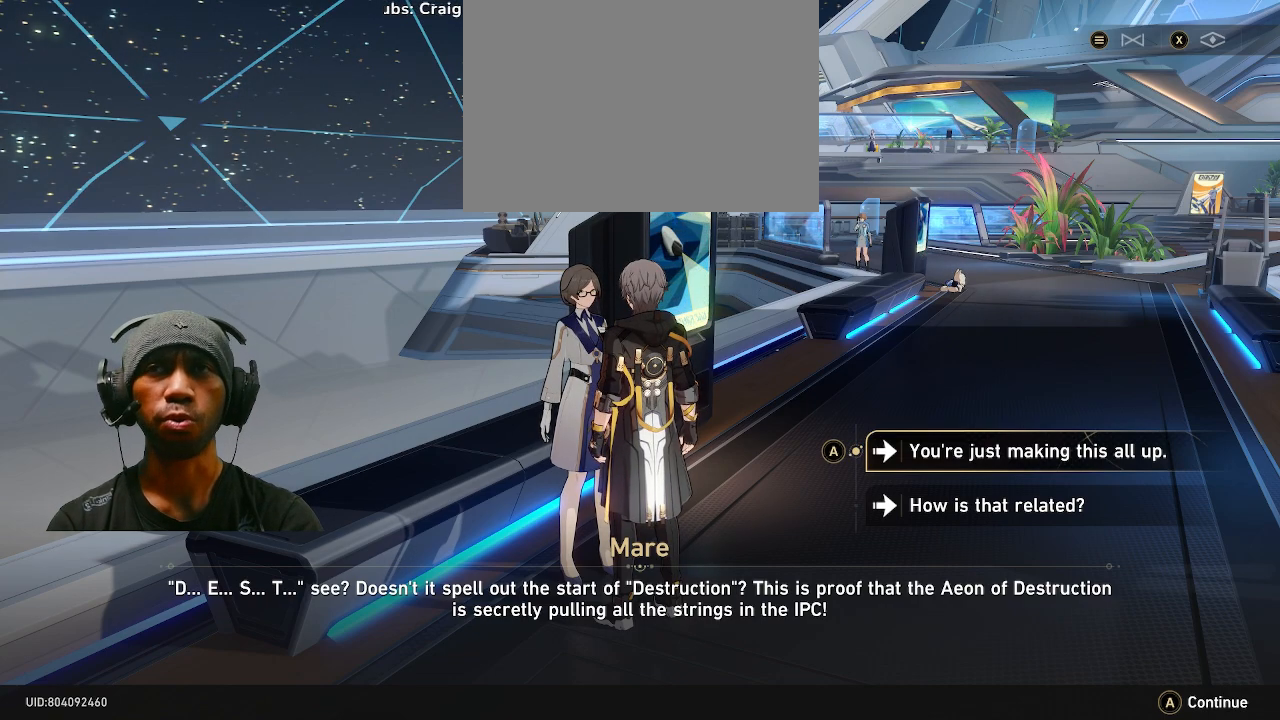
{"buttons": ["R2"], "left_stick": "center", "right_stick": "center", "events": []}
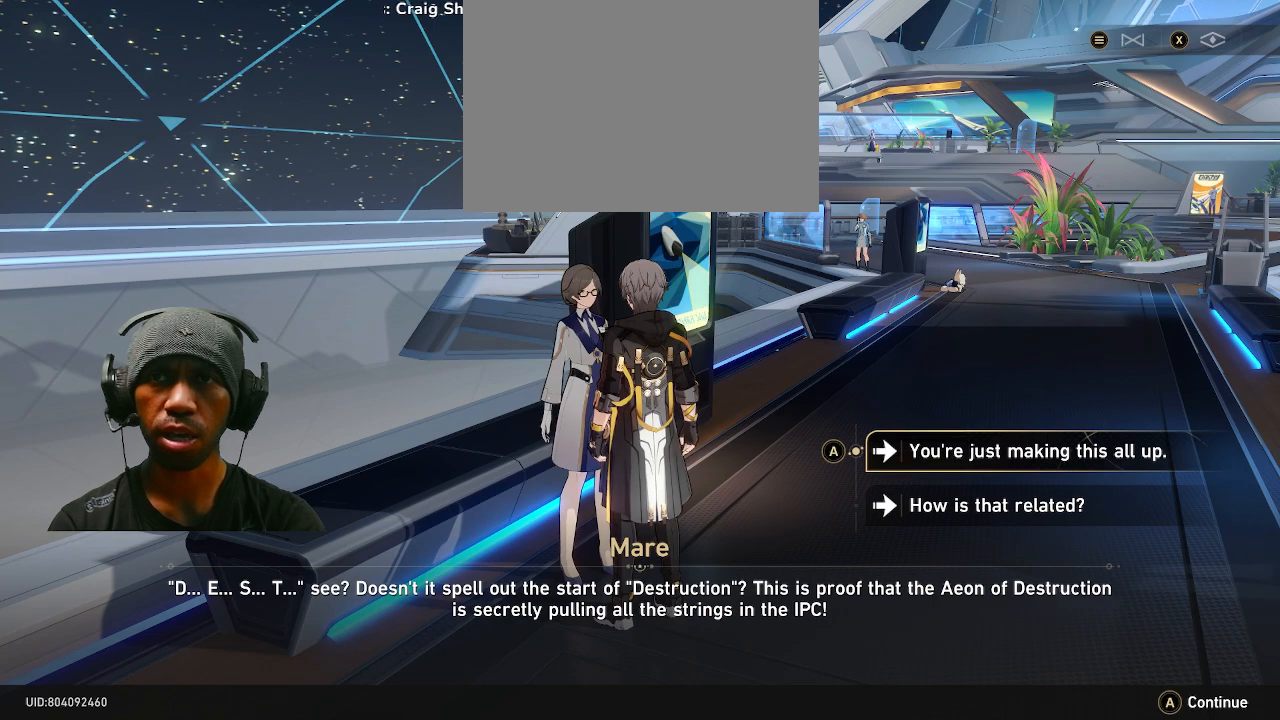
{"buttons": ["R2"], "left_stick": "center", "right_stick": "center", "events": []}